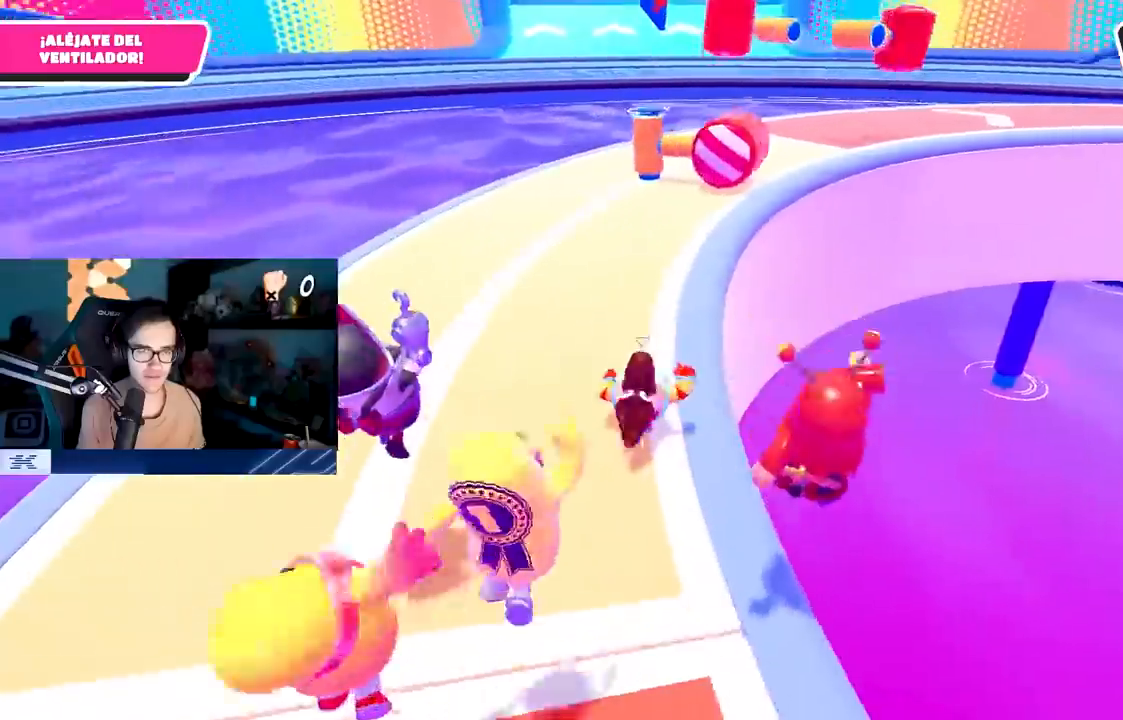
Gameplay with a controller (PlayStation layout); each line is a JSON object with the inputs held at the frame after it. "events" lists button and stick changes between this image and that frame as [ms after this image, input, new state], when the widget could be followed in between. Not read: R3.
{"buttons": [], "left_stick": "up", "right_stick": "center", "events": [[50, "left_stick", "up"], [117, "right_stick", "center"]]}
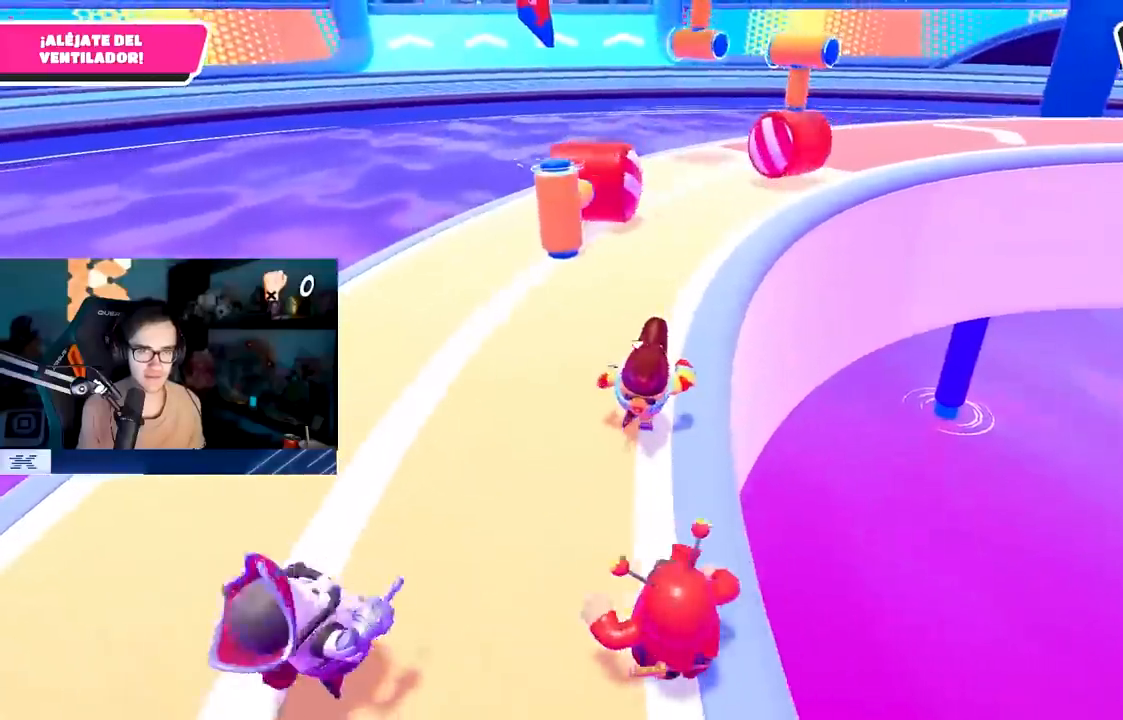
{"buttons": [], "left_stick": "up", "right_stick": "center", "events": []}
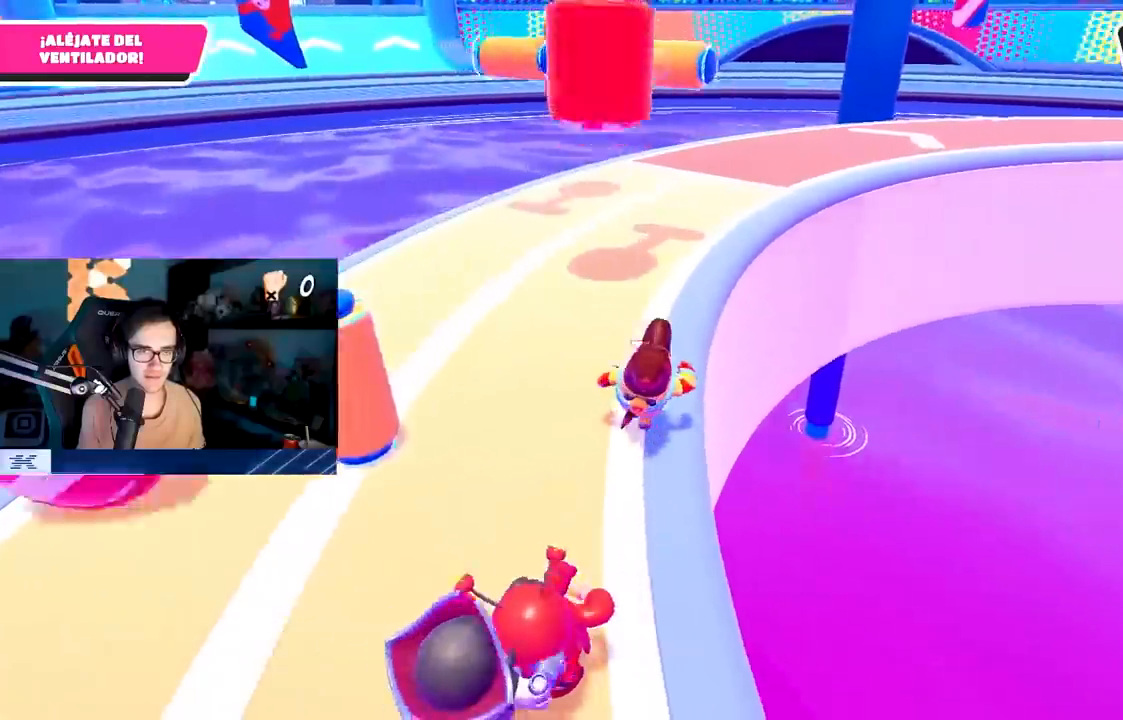
{"buttons": [], "left_stick": "up", "right_stick": "center", "events": []}
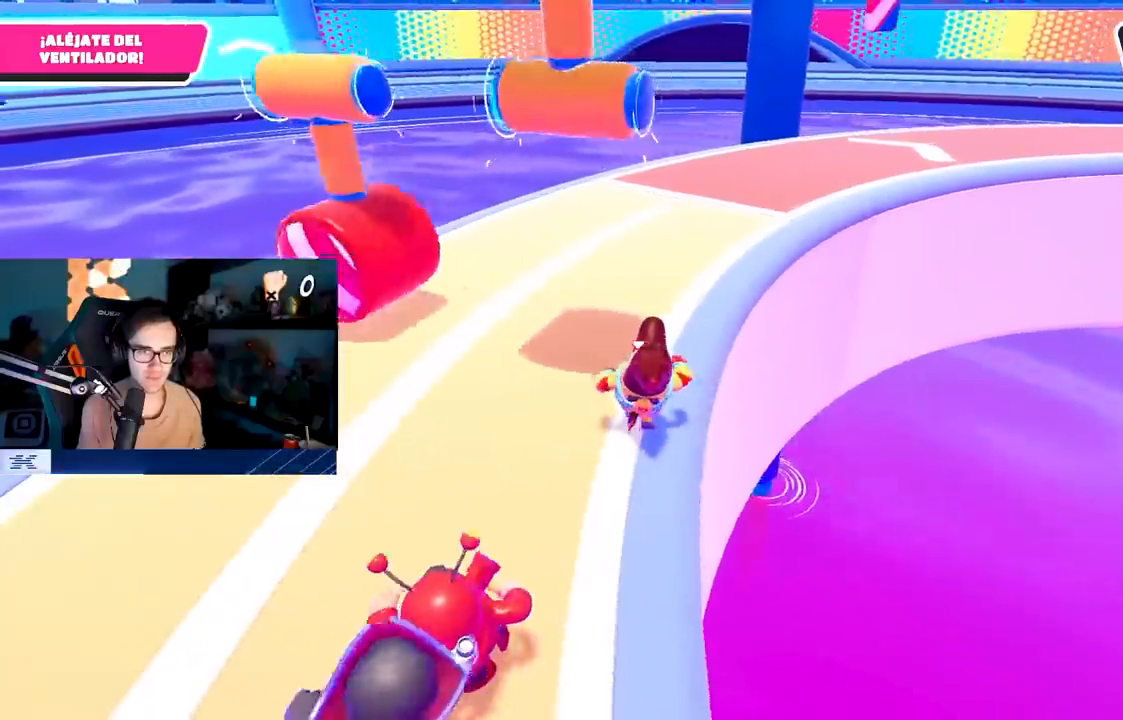
{"buttons": [], "left_stick": "up", "right_stick": "center", "events": []}
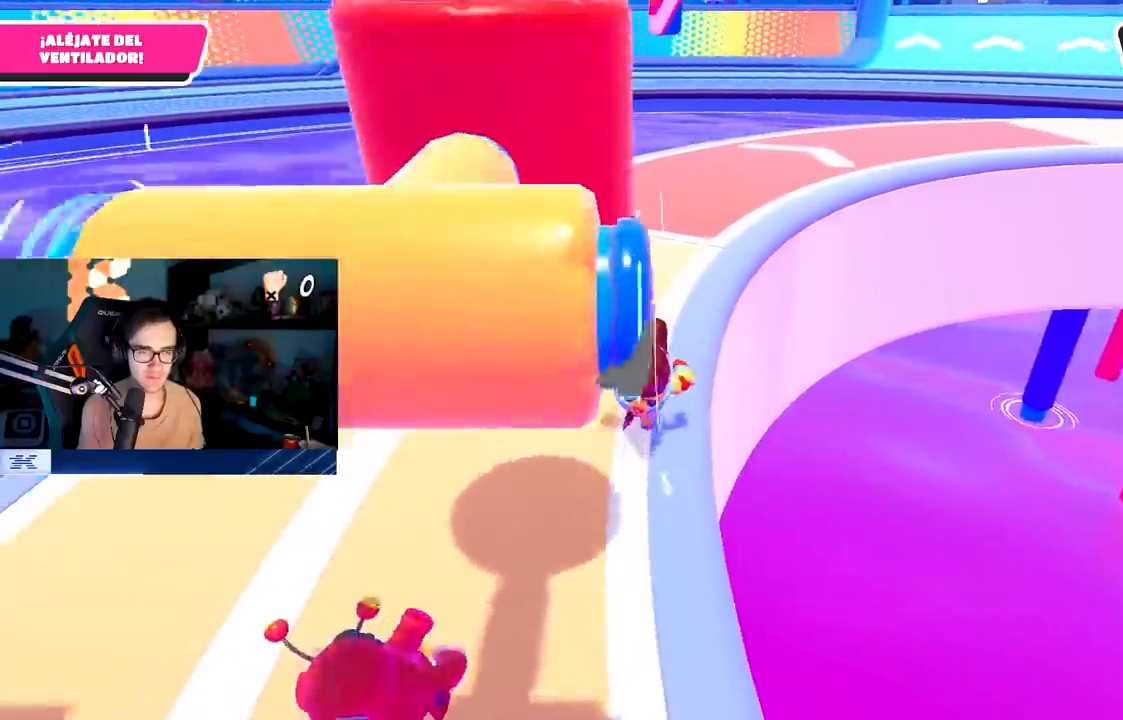
{"buttons": [], "left_stick": "up", "right_stick": "center", "events": []}
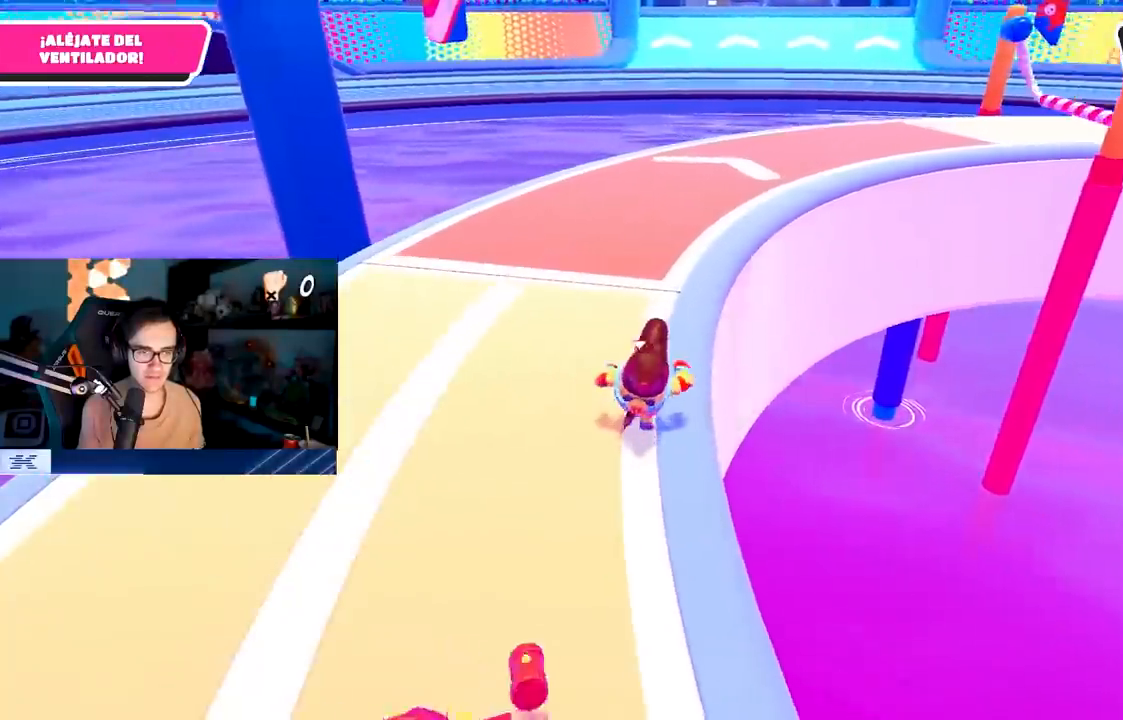
{"buttons": [], "left_stick": "up", "right_stick": "center", "events": [[250, "right_stick", "up-right"], [400, "right_stick", "center"]]}
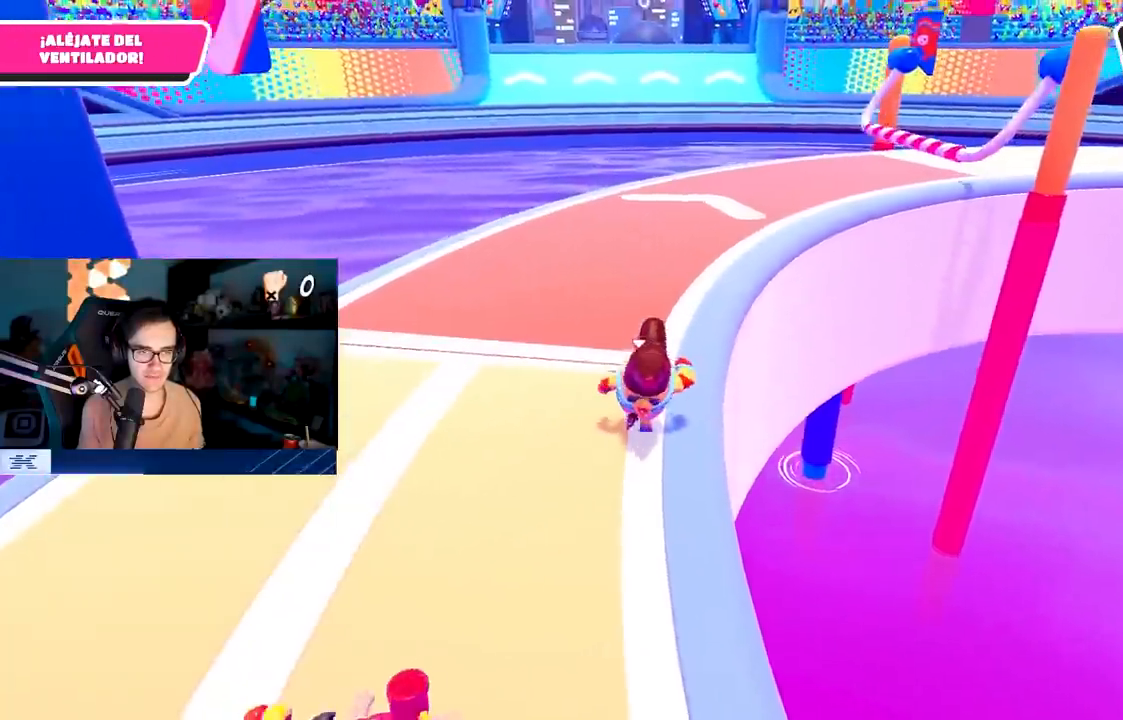
{"buttons": [], "left_stick": "up", "right_stick": "center", "events": []}
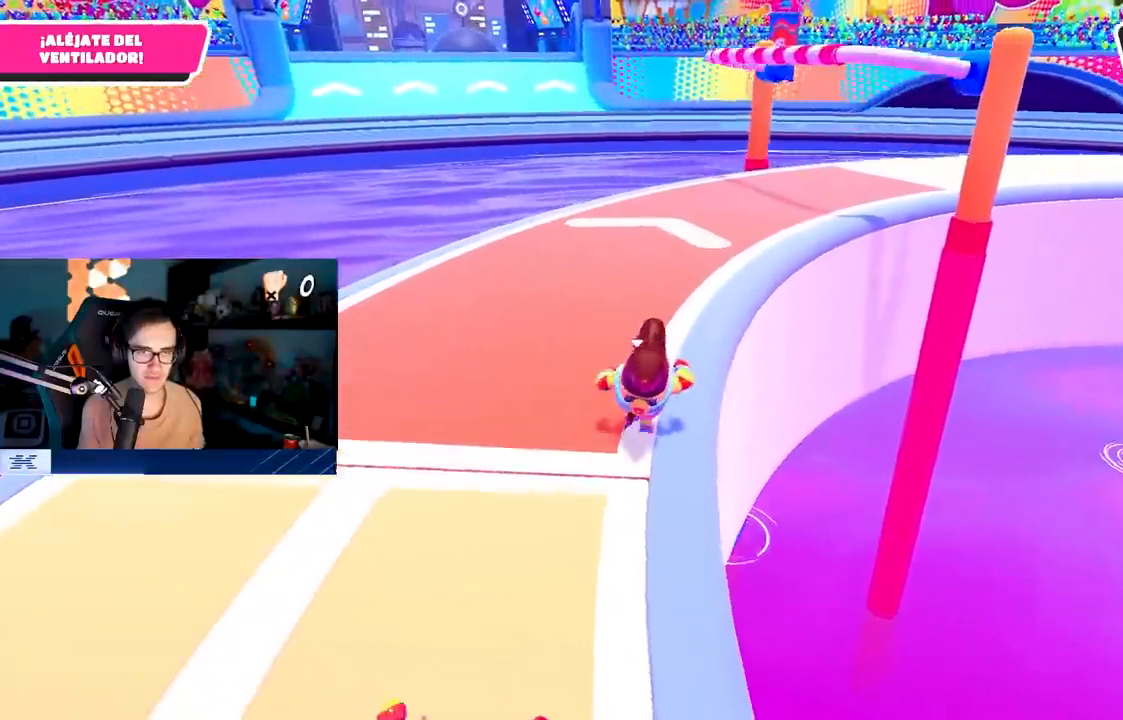
{"buttons": [], "left_stick": "up", "right_stick": "center", "events": [[33, "right_stick", "up-right"], [283, "right_stick", "center"]]}
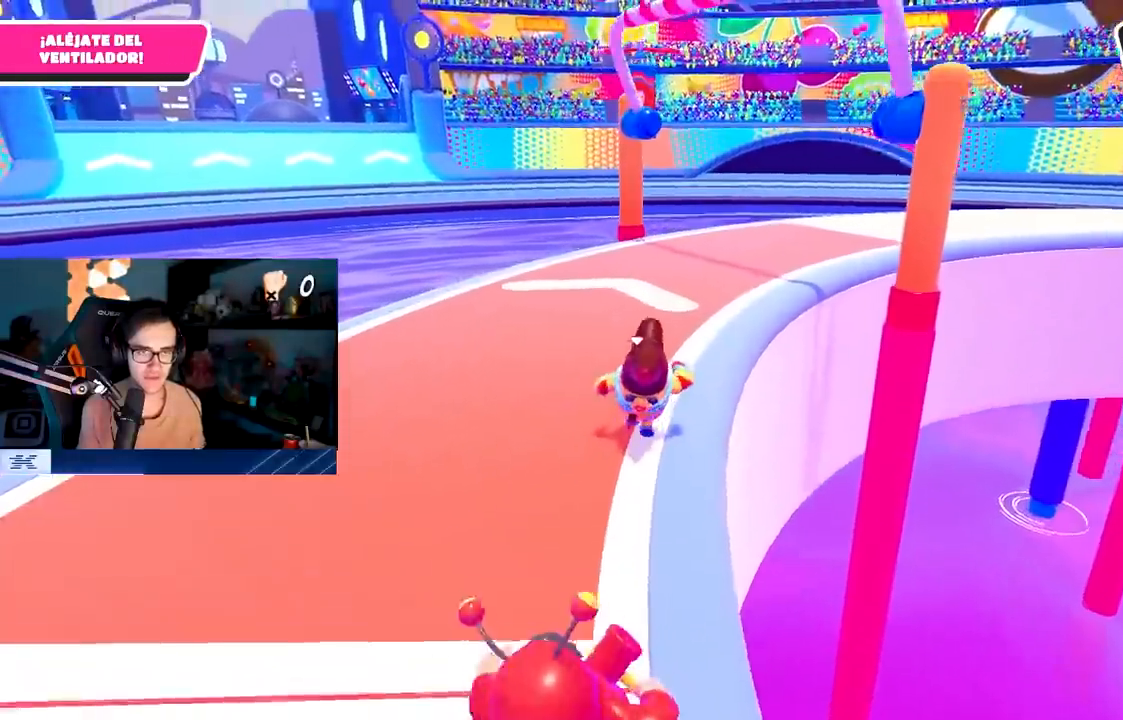
{"buttons": [], "left_stick": "up", "right_stick": "center", "events": []}
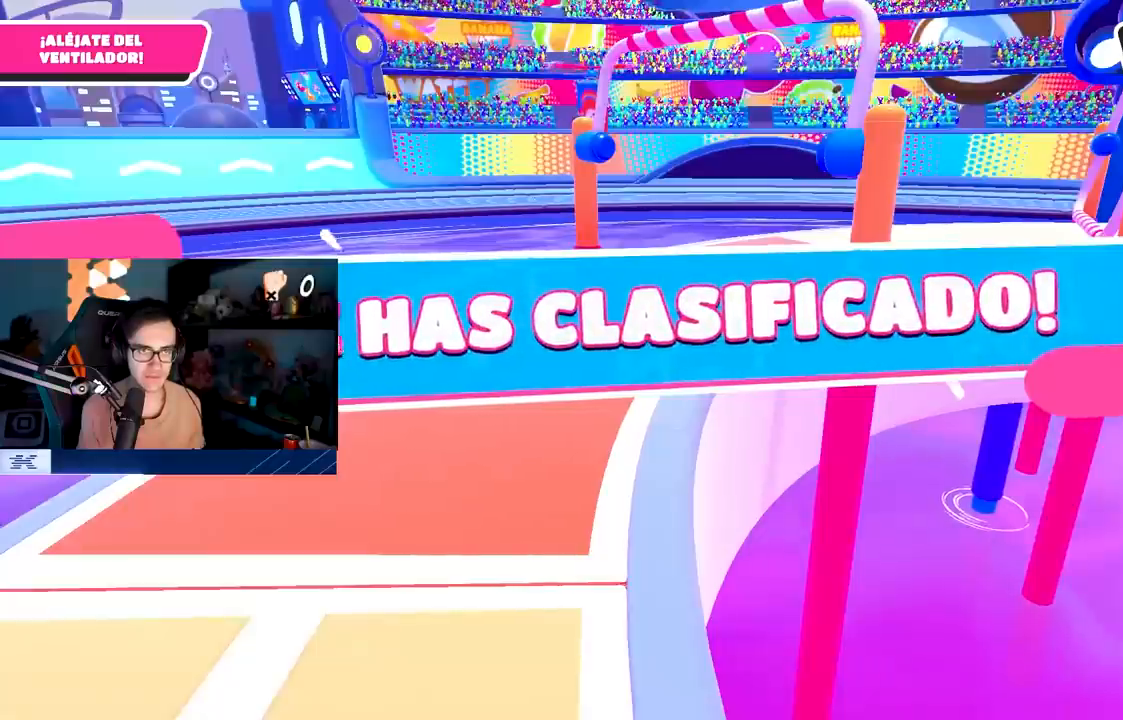
{"buttons": [], "left_stick": "up", "right_stick": "center", "events": []}
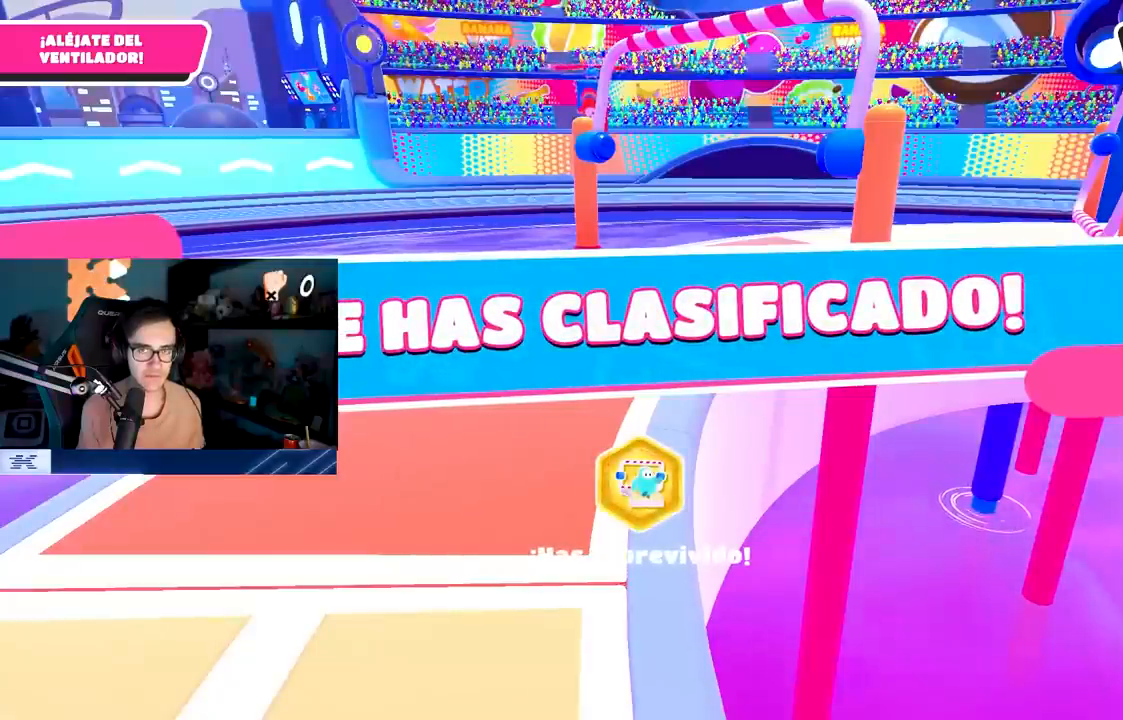
{"buttons": [], "left_stick": "center", "right_stick": "center", "events": [[383, "left_stick", "center"]]}
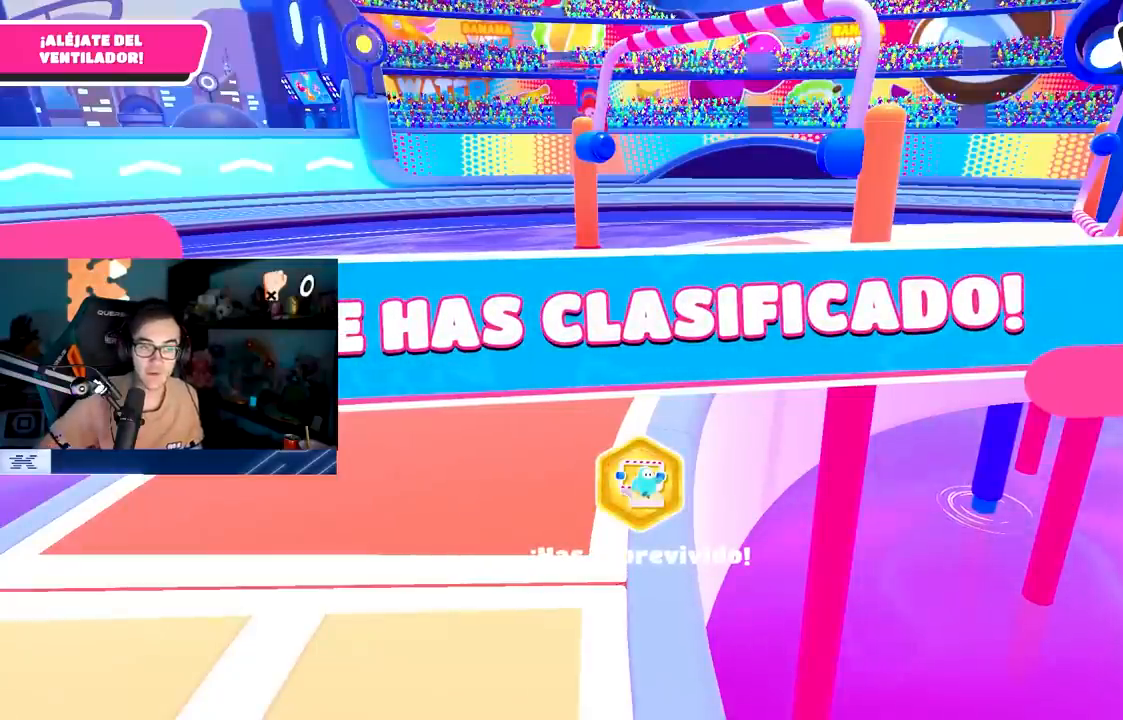
{"buttons": [], "left_stick": "center", "right_stick": "center", "events": []}
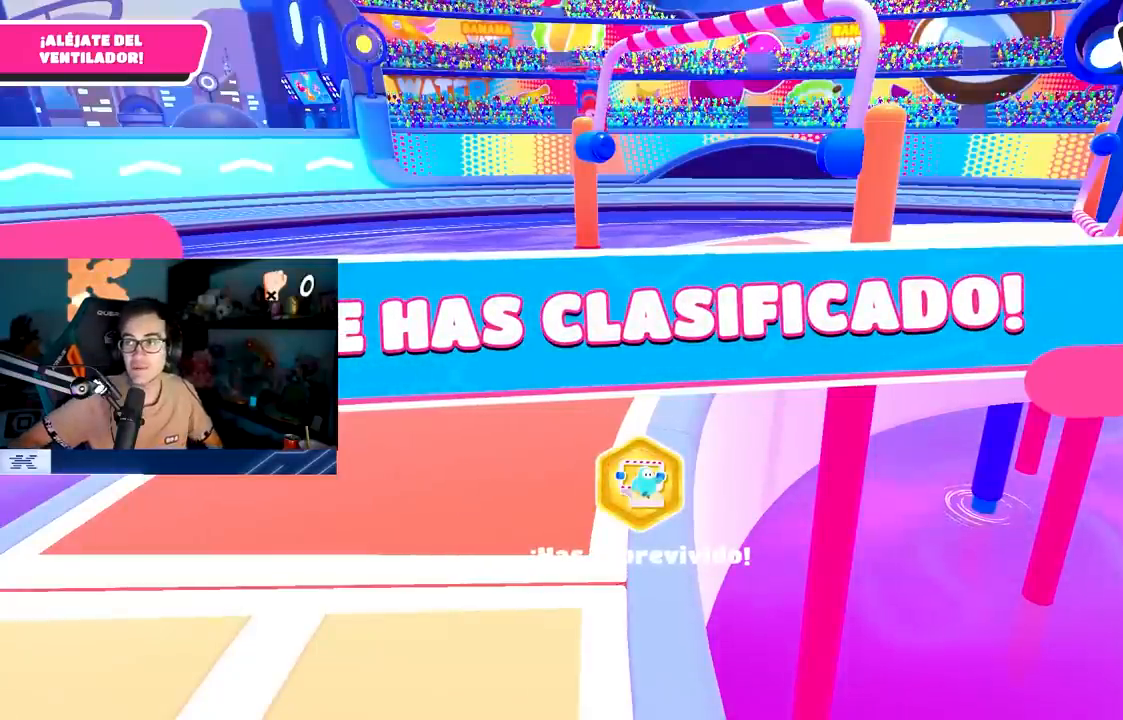
{"buttons": [], "left_stick": "center", "right_stick": "center", "events": []}
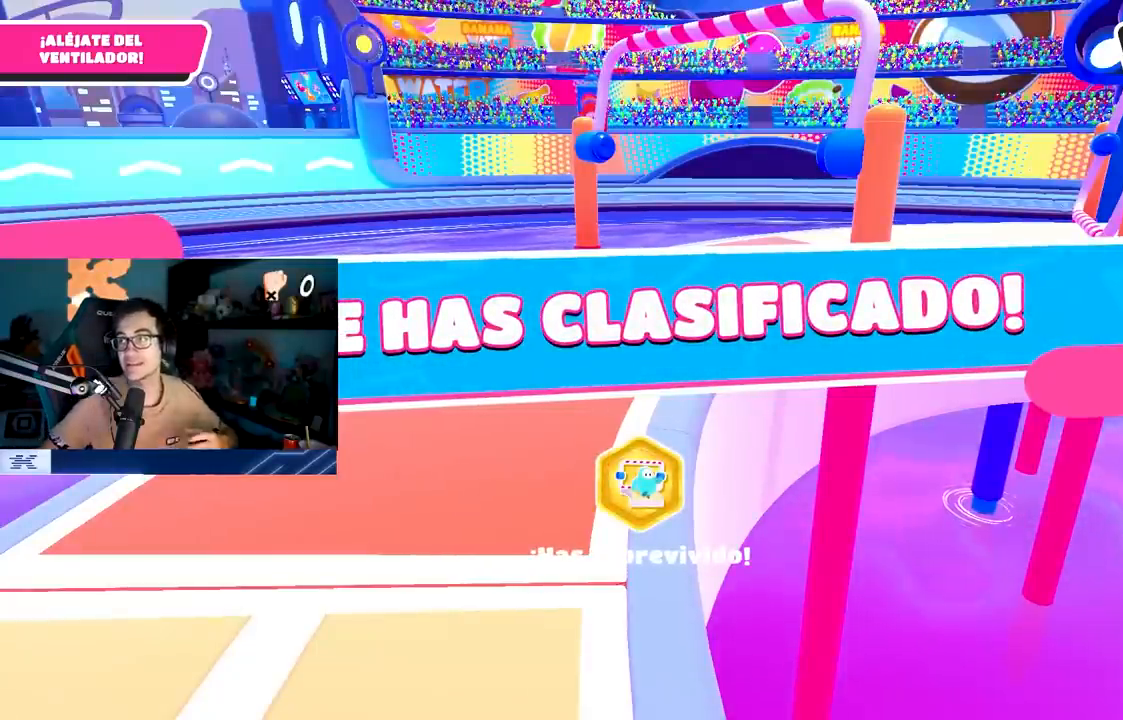
{"buttons": [], "left_stick": "center", "right_stick": "center", "events": []}
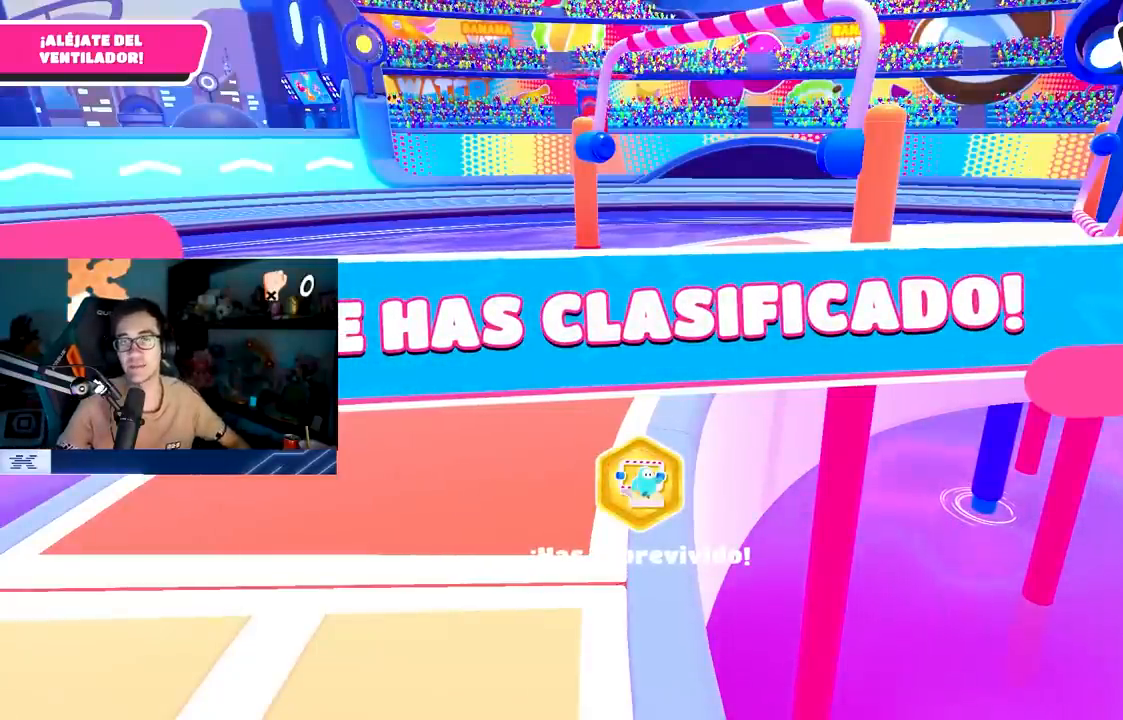
{"buttons": [], "left_stick": "center", "right_stick": "center", "events": []}
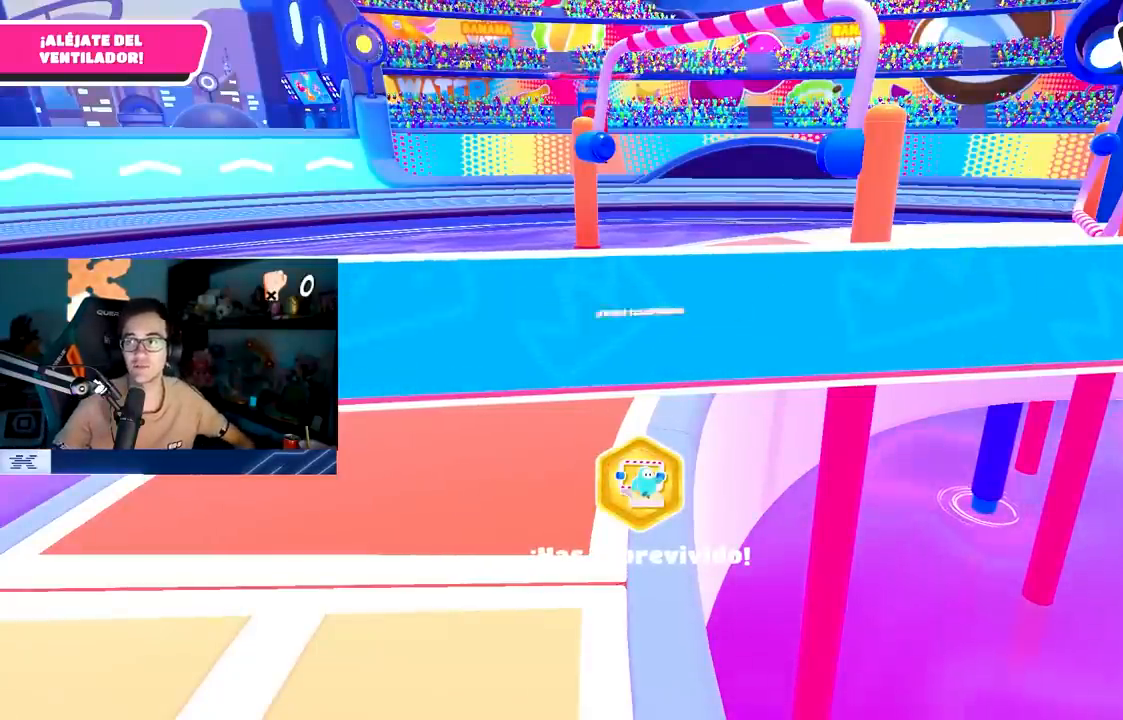
{"buttons": [], "left_stick": "center", "right_stick": "center", "events": []}
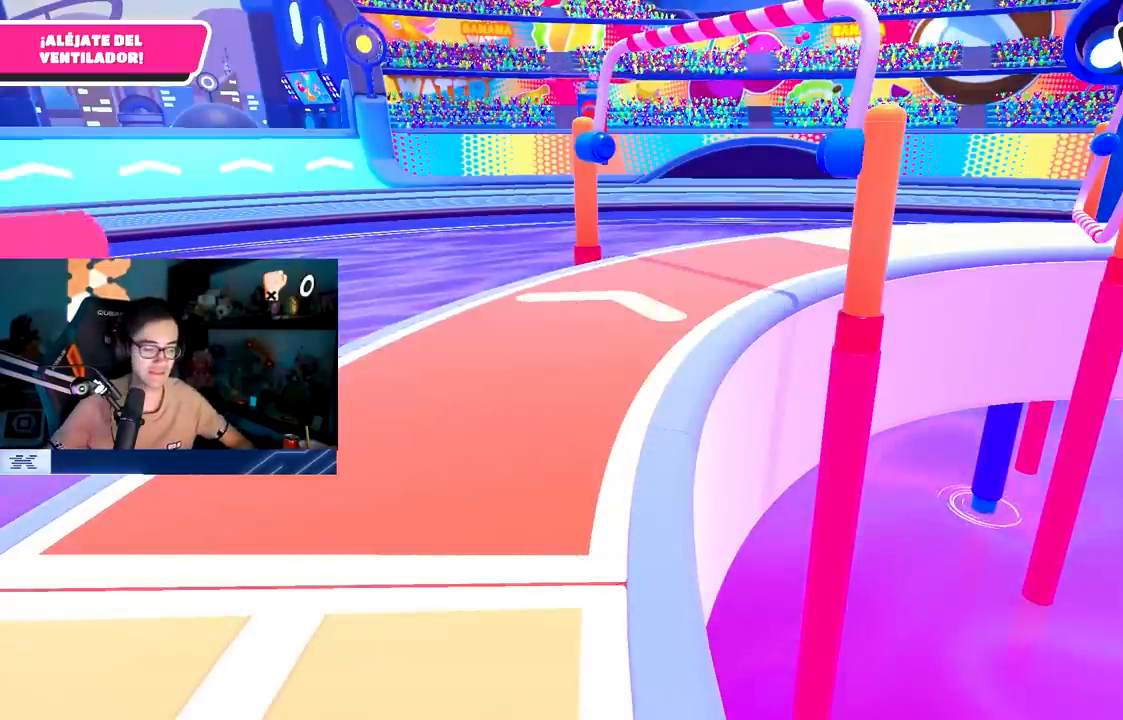
{"buttons": [], "left_stick": "center", "right_stick": "center", "events": []}